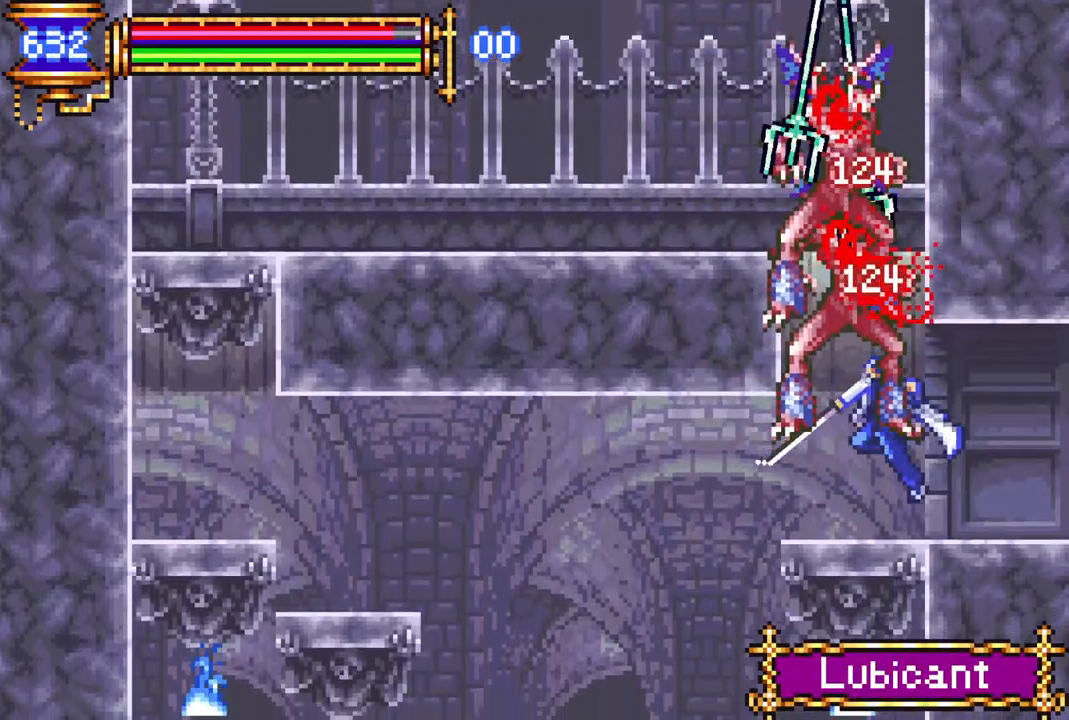
Gameplay with a controller (PlayStation layout); each line is a JSON object with the inputs held at the frame after it. "events" lists button and stick changes between this image and that frame as [ms after this image, input, new state], when the widget could be followed in between.
{"buttons": [], "left_stick": "center", "right_stick": "center", "events": []}
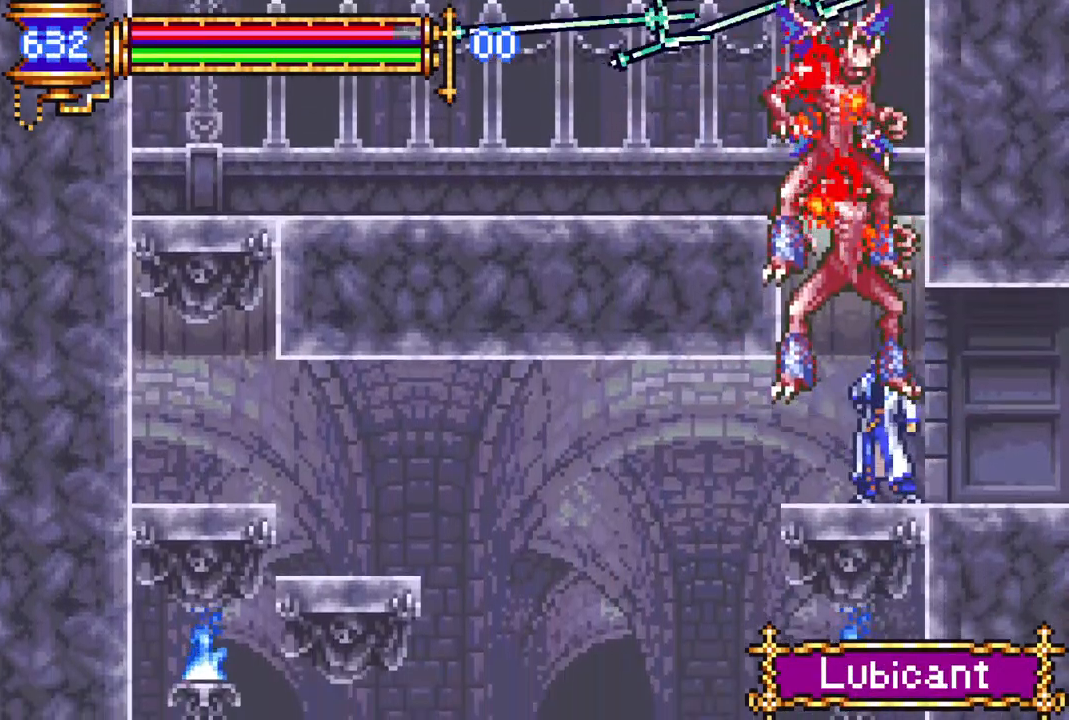
{"buttons": ["R1", "DPAD_LEFT"], "left_stick": "center", "right_stick": "center", "events": [[50, "DPAD_RIGHT", "down"], [150, "R1", "down"], [350, "DPAD_RIGHT", "up"], [400, "DPAD_LEFT", "down"]]}
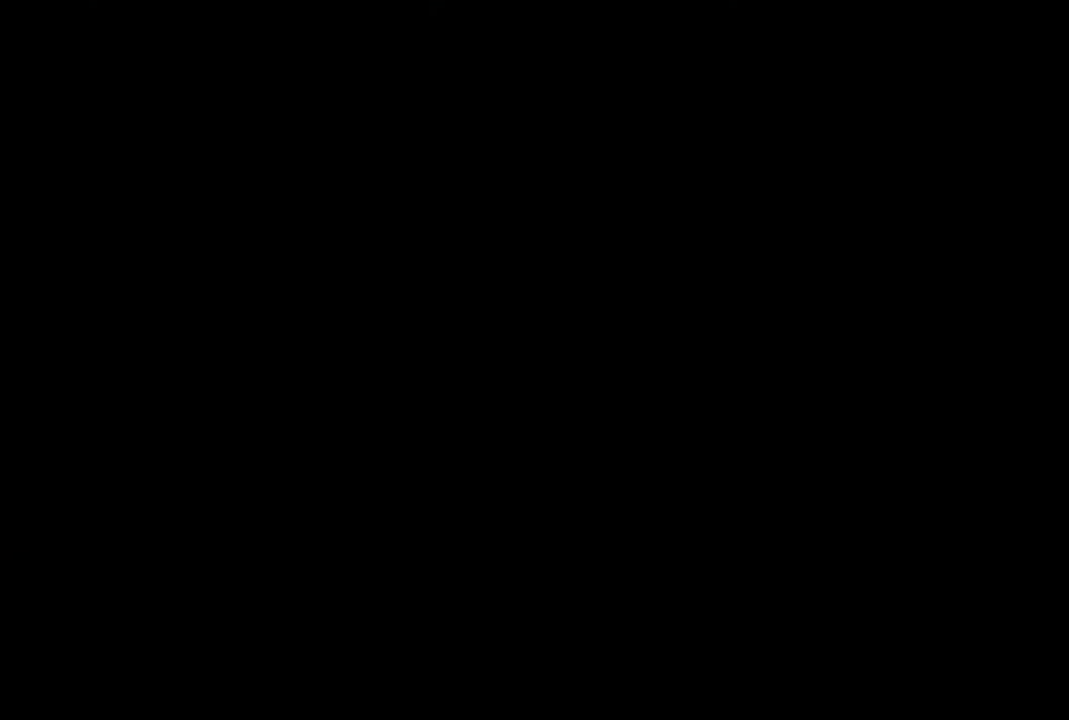
{"buttons": [], "left_stick": "center", "right_stick": "center", "events": [[67, "DPAD_LEFT", "up"], [167, "R1", "up"], [283, "CROSS", "down"], [333, "DPAD_LEFT", "down"], [350, "CIRCLE", "down"], [350, "CROSS", "up"], [400, "DPAD_LEFT", "up"], [433, "CIRCLE", "up"]]}
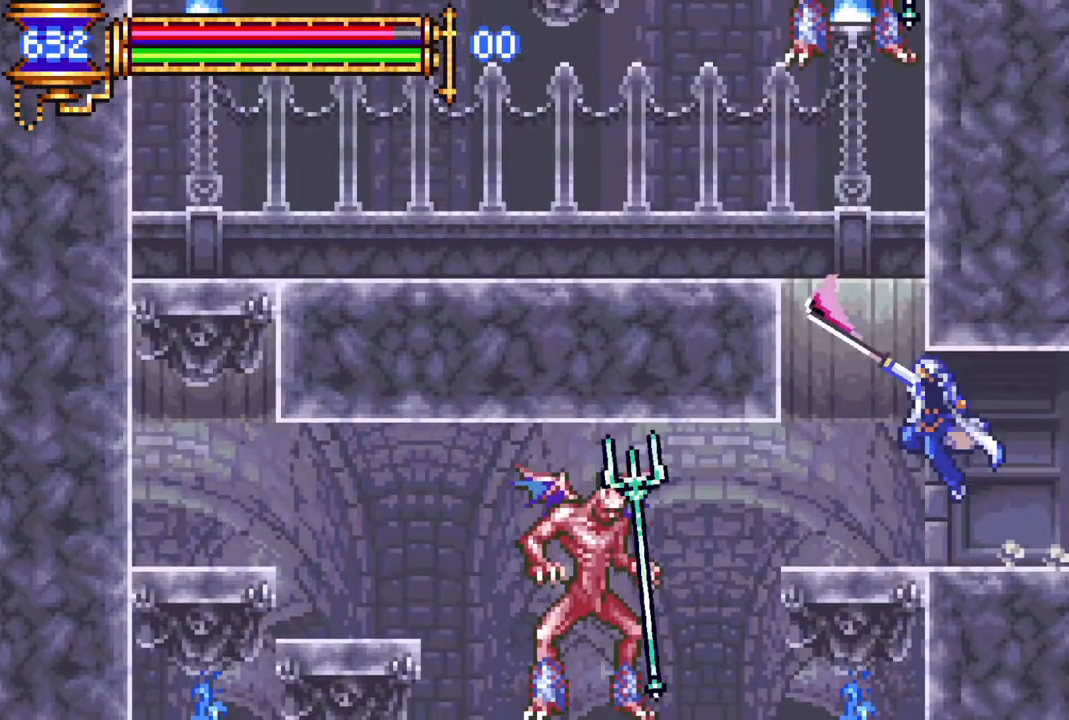
{"buttons": [], "left_stick": "center", "right_stick": "center", "events": [[200, "DPAD_RIGHT", "down"], [300, "CROSS", "down"], [300, "DPAD_LEFT", "down"], [300, "DPAD_RIGHT", "up"], [333, "CIRCLE", "down"], [333, "CROSS", "up"], [417, "CIRCLE", "up"], [467, "DPAD_LEFT", "up"]]}
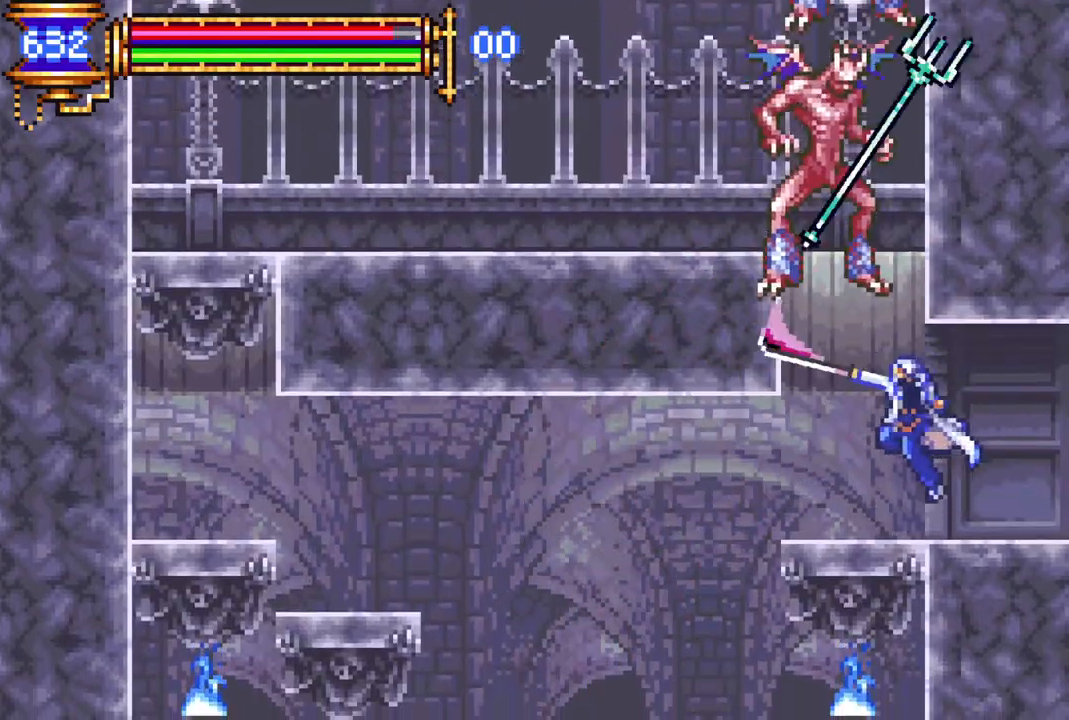
{"buttons": [], "left_stick": "center", "right_stick": "center", "events": [[67, "DPAD_RIGHT", "down"], [250, "DPAD_RIGHT", "up"], [283, "DPAD_LEFT", "down"], [483, "DPAD_LEFT", "up"]]}
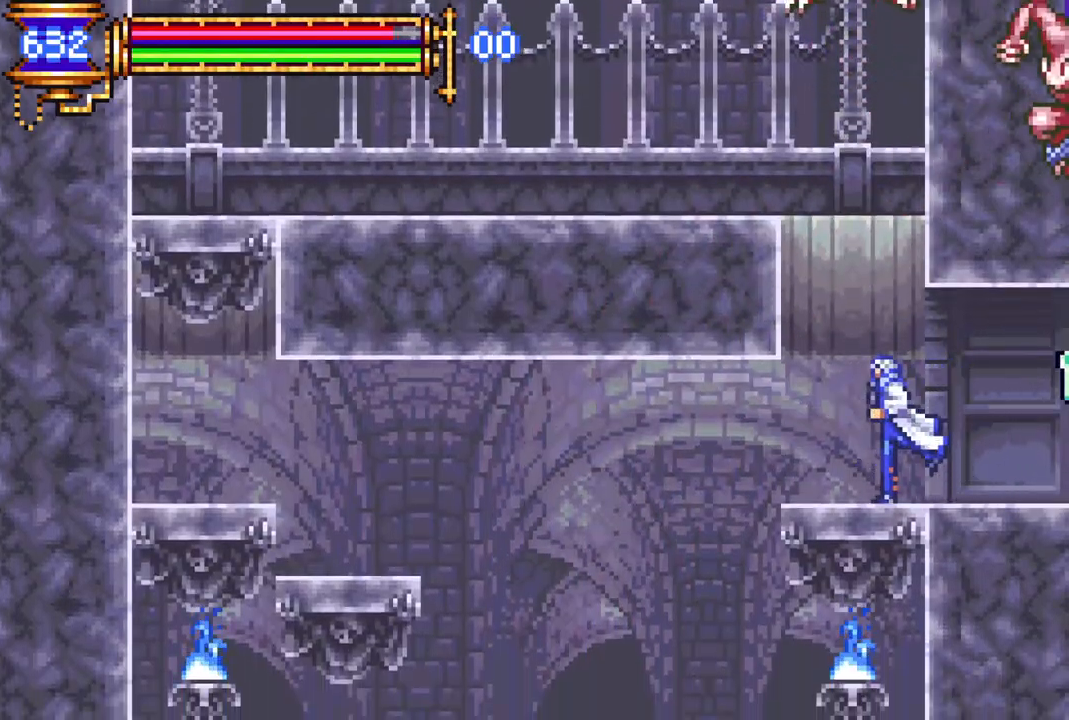
{"buttons": [], "left_stick": "center", "right_stick": "center", "events": [[33, "DPAD_RIGHT", "down"], [50, "CROSS", "down"], [83, "CIRCLE", "down"], [100, "CROSS", "up"], [167, "CIRCLE", "up"], [217, "DPAD_RIGHT", "up"], [283, "DPAD_LEFT", "down"], [450, "DPAD_LEFT", "up"]]}
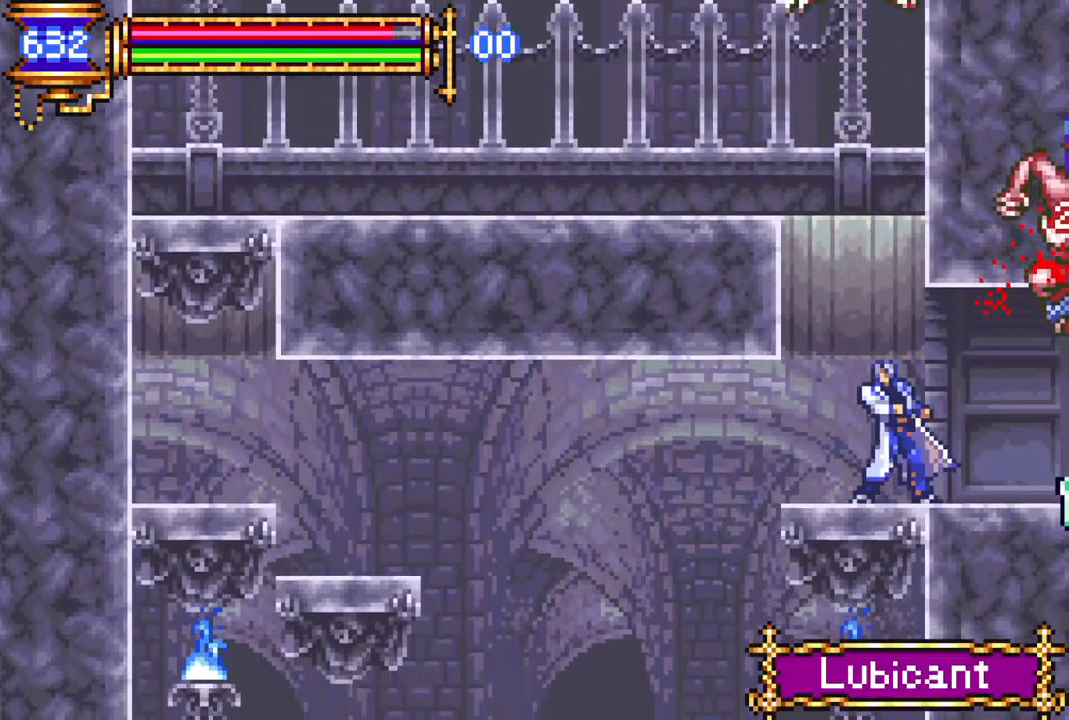
{"buttons": ["DPAD_RIGHT"], "left_stick": "center", "right_stick": "center", "events": [[17, "DPAD_RIGHT", "down"], [50, "CROSS", "down"], [100, "CIRCLE", "down"], [117, "CROSS", "up"], [150, "DPAD_RIGHT", "up"], [183, "CIRCLE", "up"], [250, "DPAD_LEFT", "down"], [383, "DPAD_LEFT", "up"], [450, "DPAD_RIGHT", "down"]]}
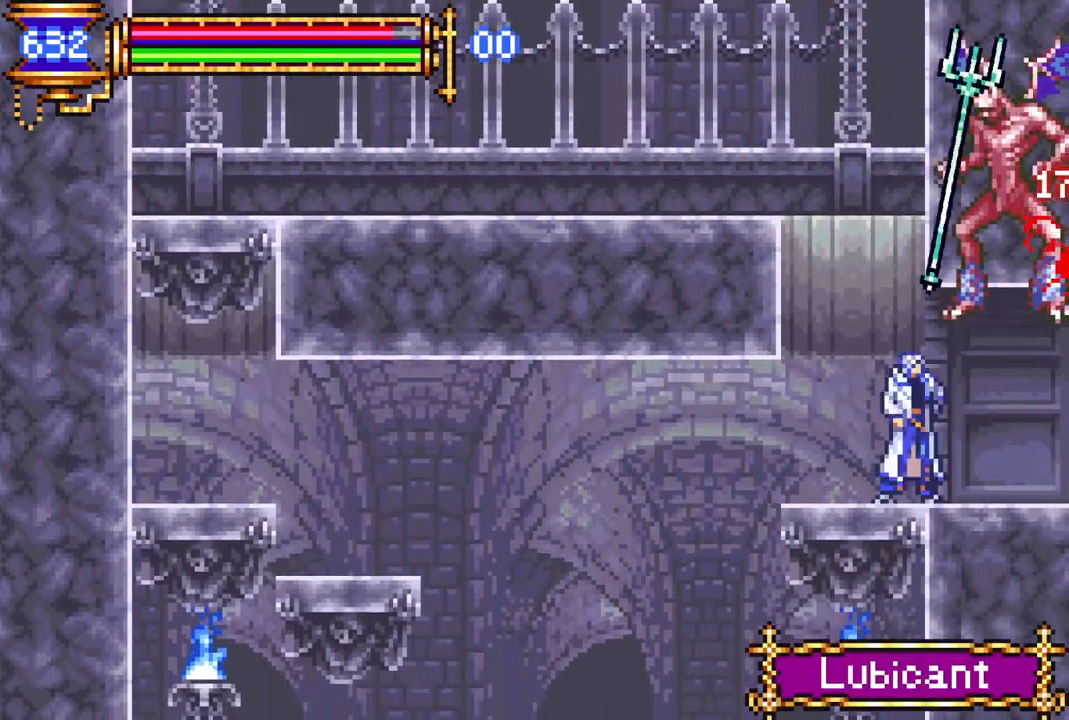
{"buttons": [], "left_stick": "center", "right_stick": "center", "events": [[33, "CROSS", "down"], [100, "CIRCLE", "down"], [100, "CROSS", "up"], [133, "DPAD_RIGHT", "up"], [150, "DPAD_LEFT", "down"], [183, "CIRCLE", "up"], [317, "DPAD_LEFT", "up"], [383, "DPAD_LEFT", "down"], [483, "DPAD_LEFT", "up"]]}
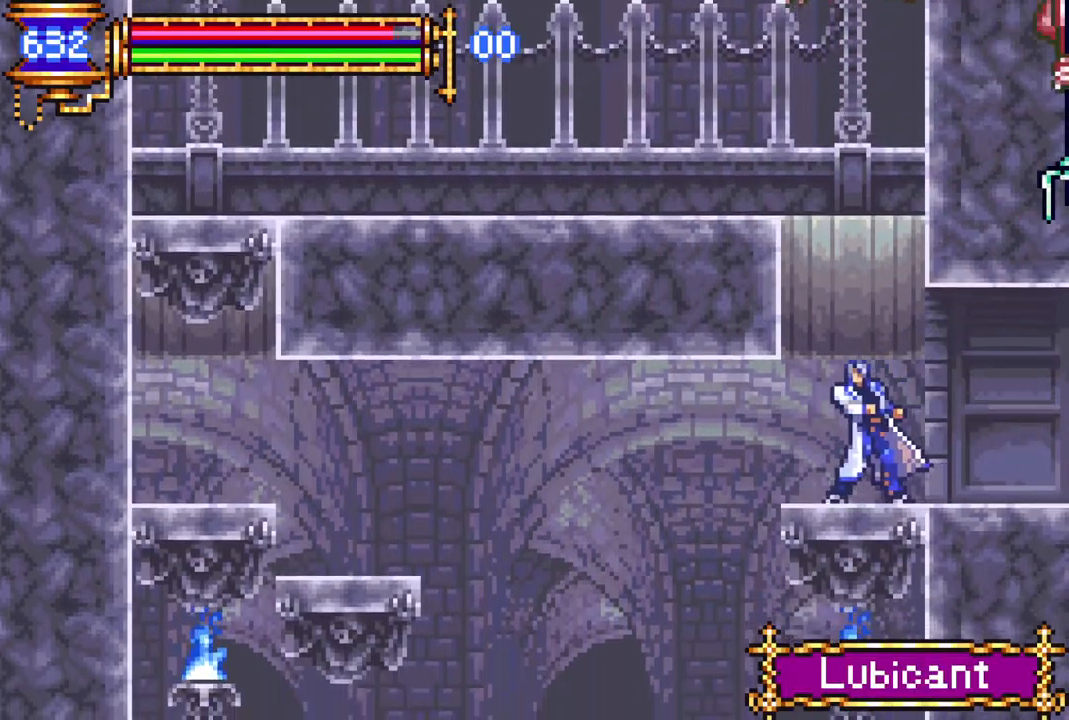
{"buttons": ["DPAD_LEFT"], "left_stick": "center", "right_stick": "center", "events": [[83, "DPAD_RIGHT", "down"], [133, "CROSS", "down"], [183, "CIRCLE", "down"], [217, "CROSS", "up"], [267, "CIRCLE", "up"], [383, "DPAD_RIGHT", "up"], [433, "DPAD_LEFT", "down"]]}
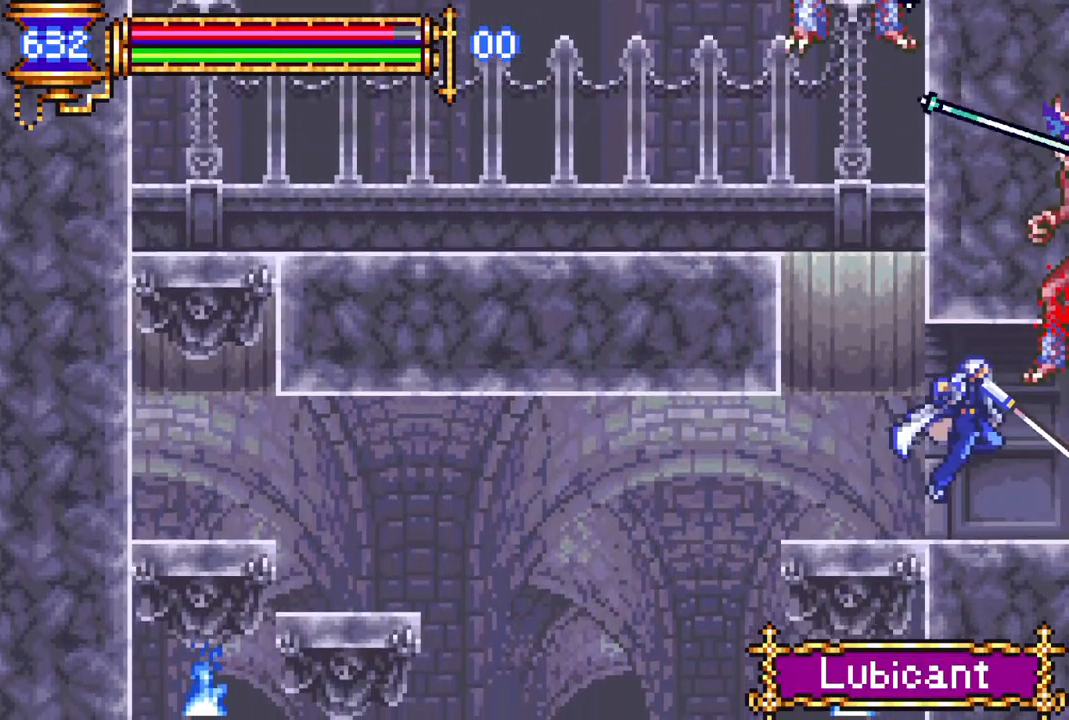
{"buttons": ["DPAD_LEFT"], "left_stick": "center", "right_stick": "center", "events": [[133, "DPAD_LEFT", "up"], [183, "DPAD_RIGHT", "down"], [200, "CROSS", "down"], [250, "CIRCLE", "down"], [250, "CROSS", "up"], [333, "CIRCLE", "up"], [333, "DPAD_RIGHT", "up"], [417, "DPAD_LEFT", "down"]]}
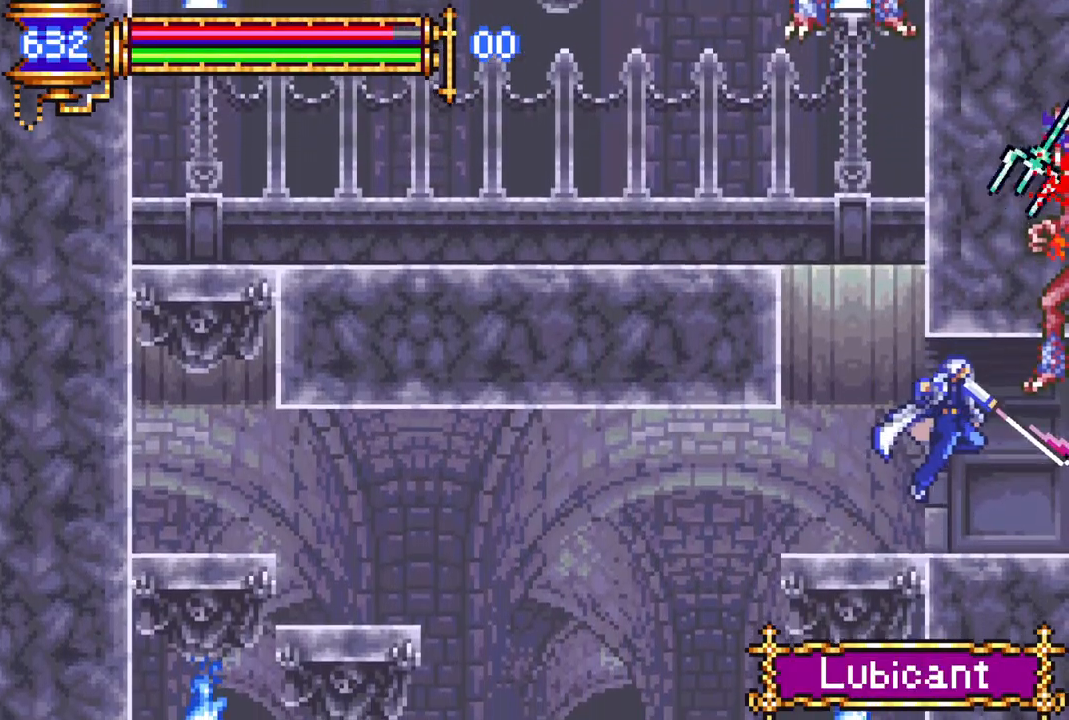
{"buttons": ["CROSS", "R1", "DPAD_LEFT"], "left_stick": "center", "right_stick": "center", "events": [[200, "CROSS", "down"], [200, "DPAD_LEFT", "up"], [350, "CROSS", "up"], [383, "DPAD_LEFT", "down"], [417, "CROSS", "down"], [433, "R1", "down"]]}
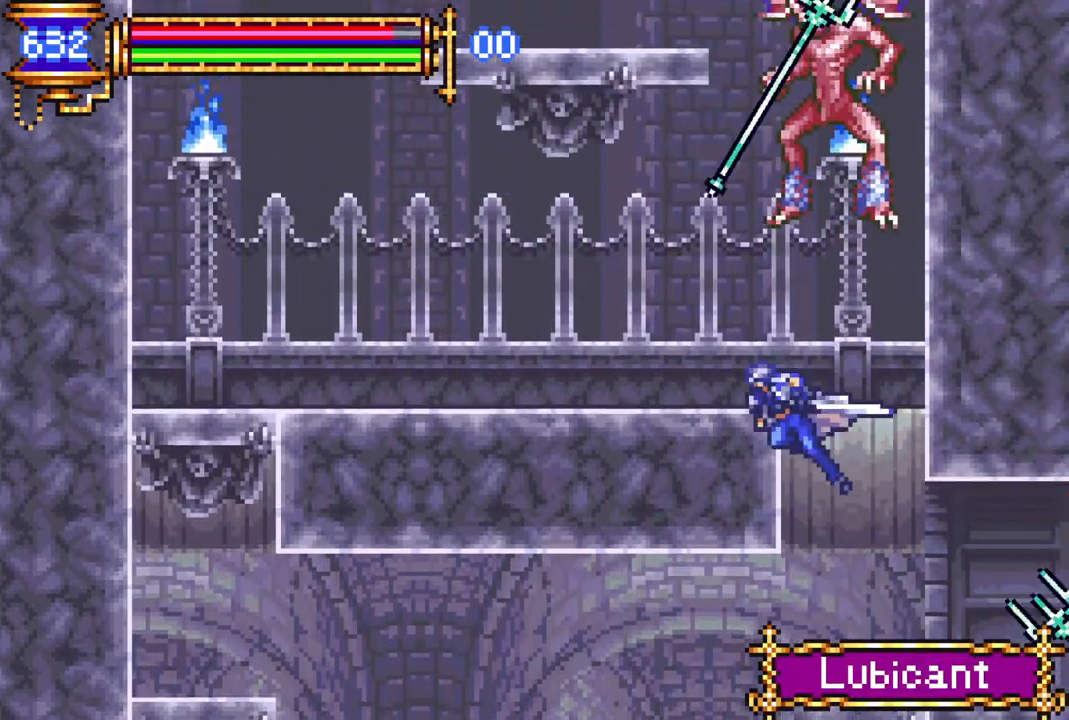
{"buttons": [], "left_stick": "center", "right_stick": "center", "events": [[83, "CROSS", "up"], [233, "DPAD_LEFT", "up"], [300, "DPAD_RIGHT", "down"], [433, "DPAD_RIGHT", "up"], [500, "R1", "up"]]}
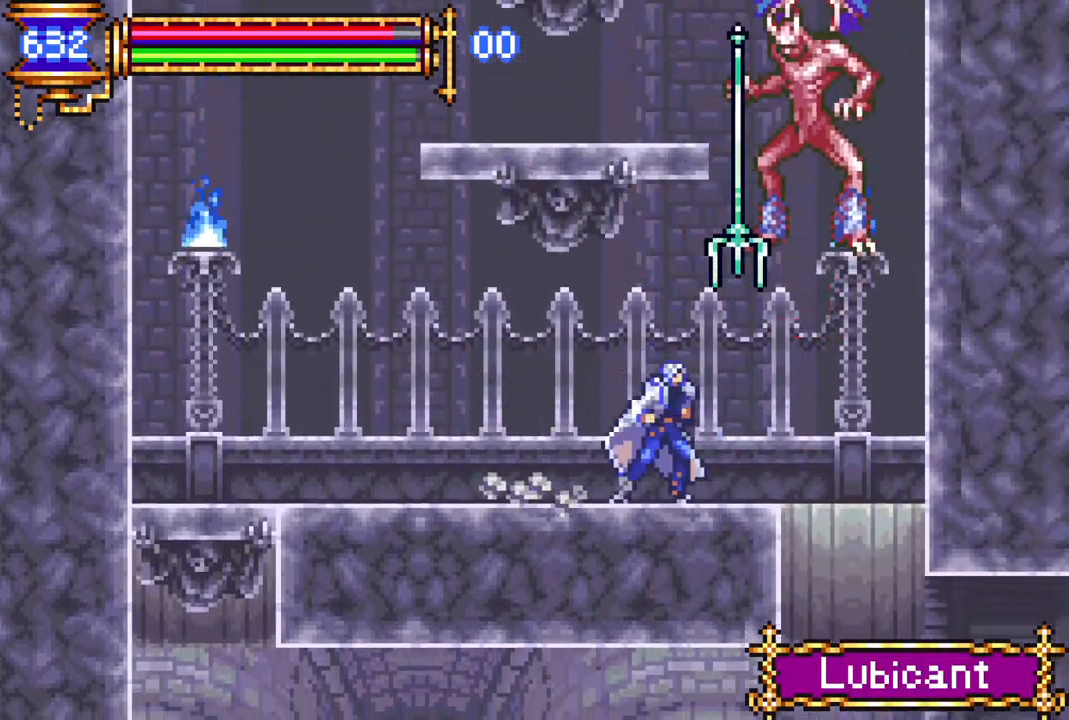
{"buttons": ["DPAD_RIGHT"], "left_stick": "center", "right_stick": "center", "events": [[150, "DPAD_LEFT", "down"], [267, "R1", "down"], [350, "DPAD_LEFT", "up"], [400, "R1", "up"], [450, "DPAD_RIGHT", "down"]]}
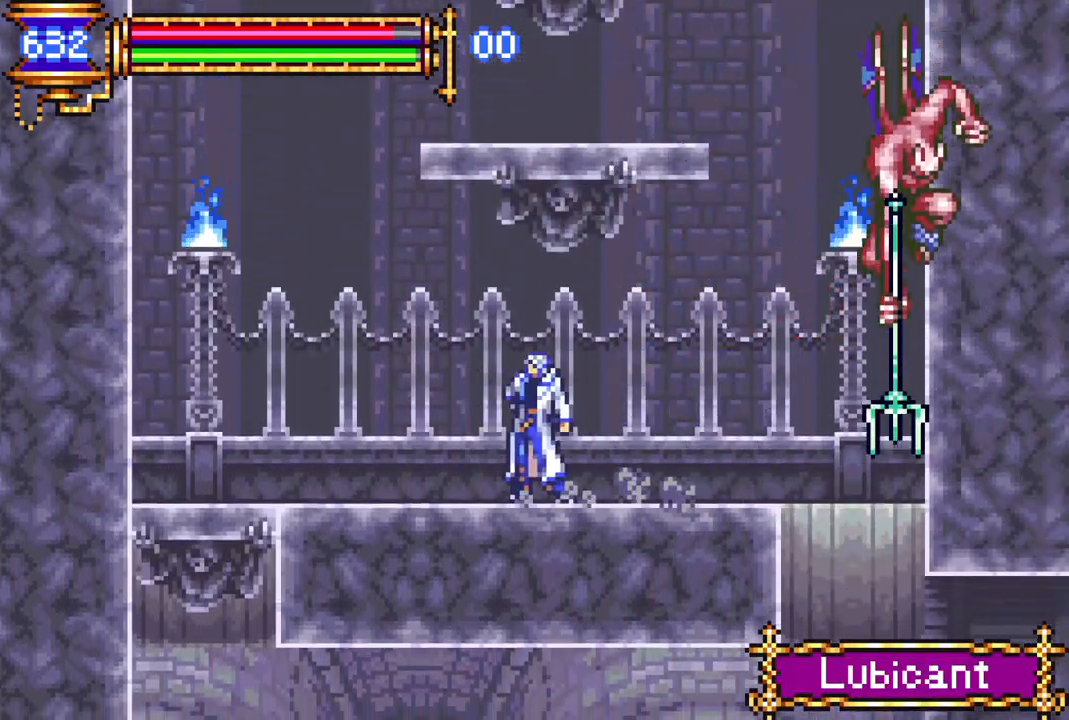
{"buttons": ["DPAD_LEFT"], "left_stick": "center", "right_stick": "center", "events": [[17, "CROSS", "down"], [100, "CIRCLE", "down"], [117, "CROSS", "up"], [167, "CIRCLE", "up"], [350, "DPAD_RIGHT", "up"], [383, "DPAD_LEFT", "down"]]}
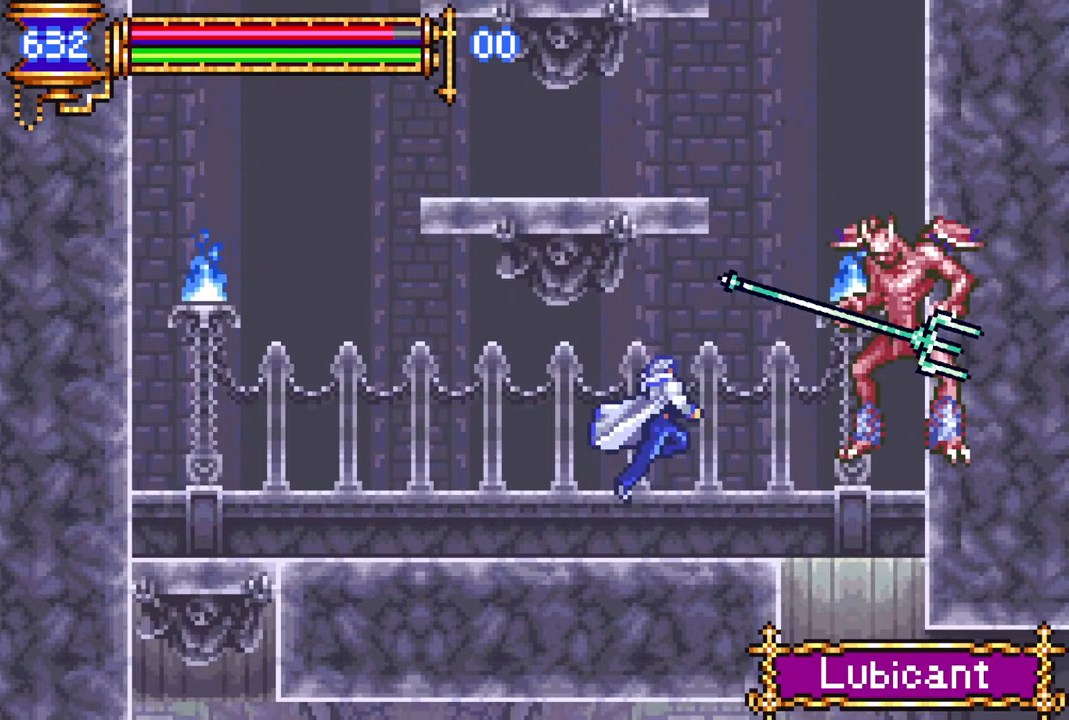
{"buttons": ["DPAD_LEFT"], "left_stick": "center", "right_stick": "center", "events": [[33, "DPAD_LEFT", "up"], [67, "DPAD_RIGHT", "down"], [100, "CROSS", "down"], [150, "CIRCLE", "down"], [150, "CROSS", "up"], [200, "CIRCLE", "up"], [250, "DPAD_RIGHT", "up"], [300, "DPAD_LEFT", "down"]]}
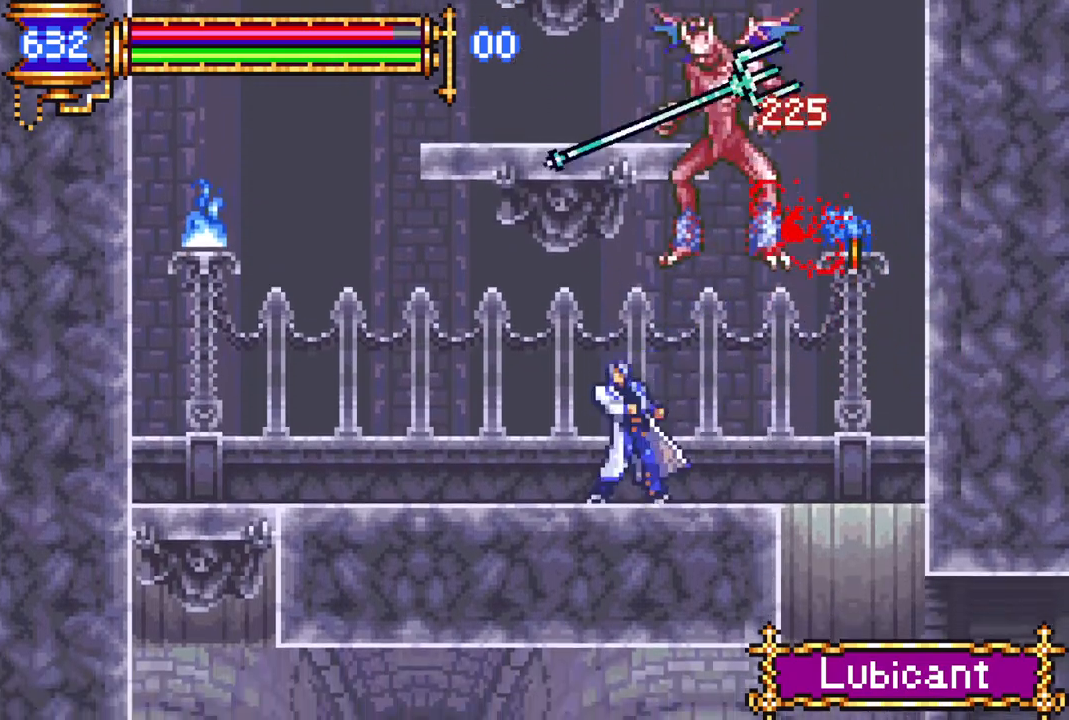
{"buttons": ["DPAD_RIGHT"], "left_stick": "center", "right_stick": "center", "events": [[283, "DPAD_LEFT", "up"], [333, "DPAD_RIGHT", "down"]]}
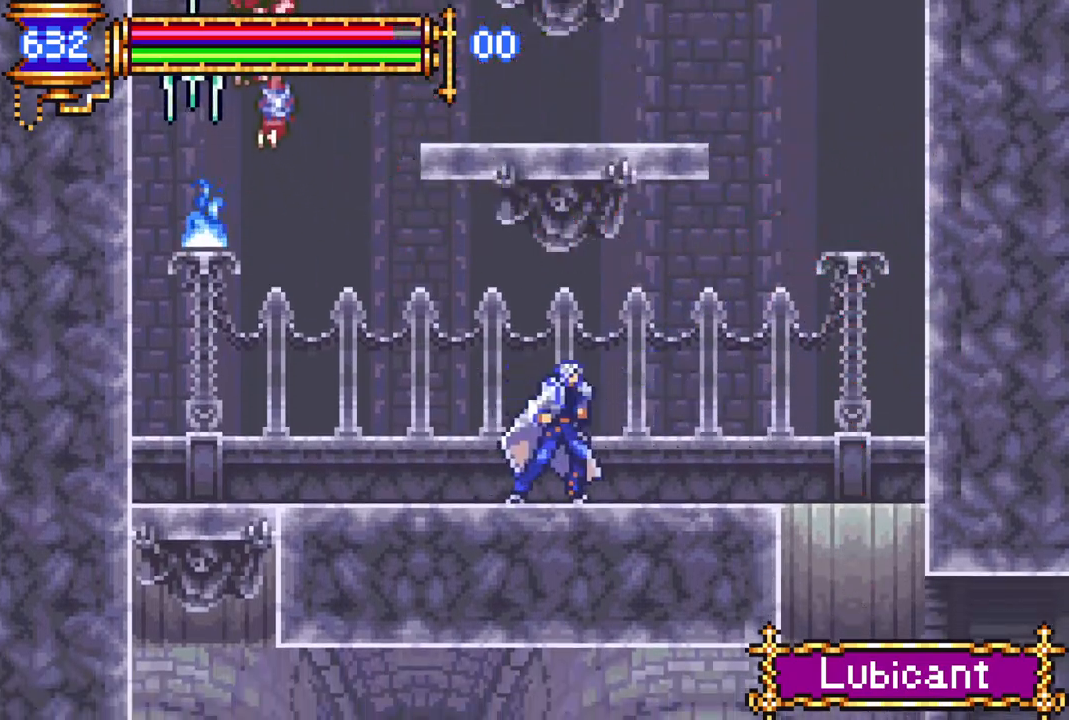
{"buttons": [], "left_stick": "center", "right_stick": "center", "events": [[17, "DPAD_RIGHT", "up"], [33, "DPAD_LEFT", "down"], [117, "CROSS", "down"], [333, "CIRCLE", "down"], [367, "CROSS", "up"], [417, "CIRCLE", "up"], [450, "DPAD_LEFT", "up"]]}
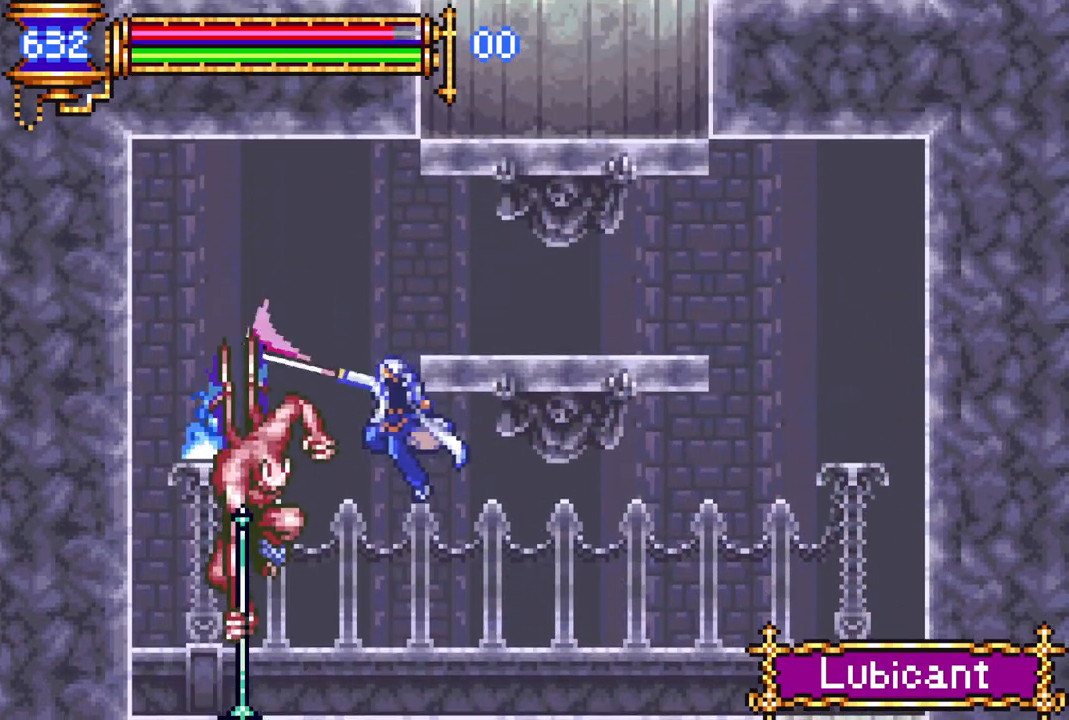
{"buttons": ["CIRCLE", "DPAD_LEFT"], "left_stick": "center", "right_stick": "center", "events": [[50, "DPAD_RIGHT", "down"], [250, "DPAD_RIGHT", "up"], [317, "DPAD_LEFT", "down"], [367, "CROSS", "down"], [450, "CIRCLE", "down"], [467, "CROSS", "up"]]}
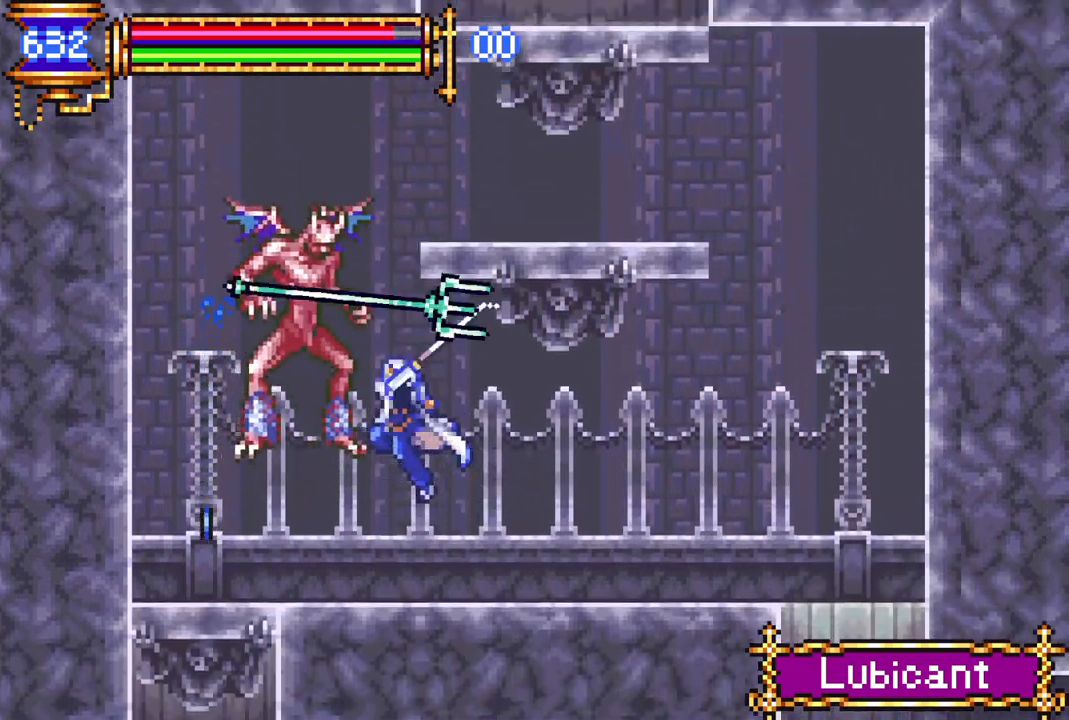
{"buttons": [], "left_stick": "center", "right_stick": "center", "events": [[17, "DPAD_LEFT", "up"], [50, "CIRCLE", "up"], [150, "DPAD_RIGHT", "down"], [467, "DPAD_RIGHT", "up"]]}
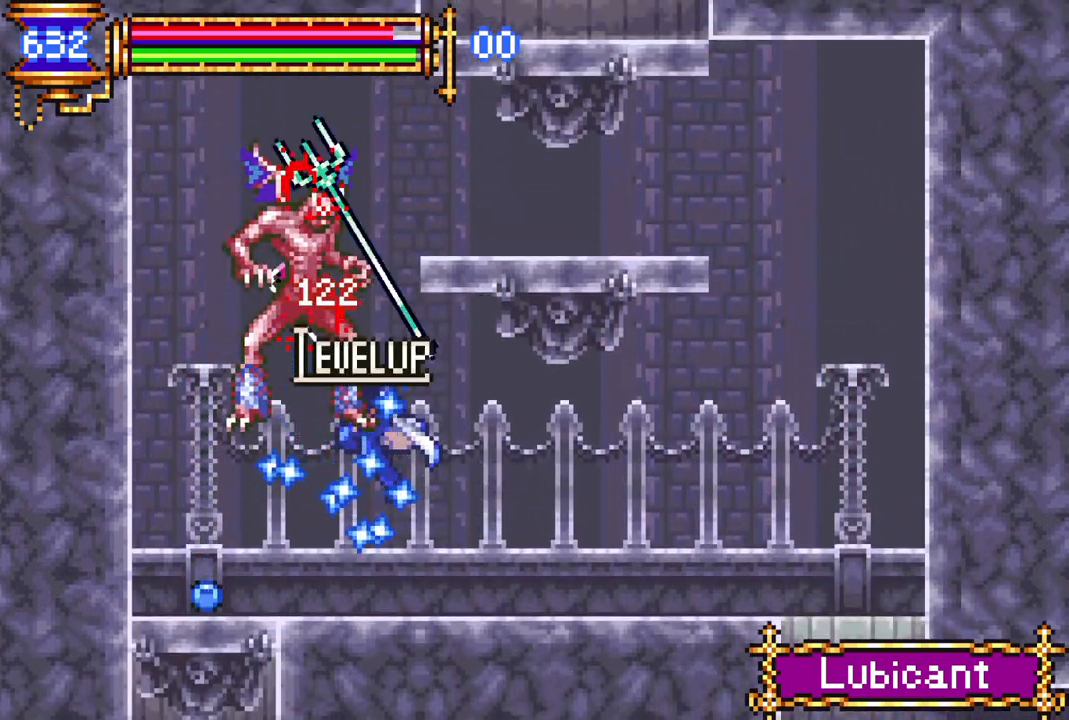
{"buttons": ["R1", "DPAD_LEFT"], "left_stick": "center", "right_stick": "center", "events": [[133, "DPAD_LEFT", "down"], [500, "R1", "down"]]}
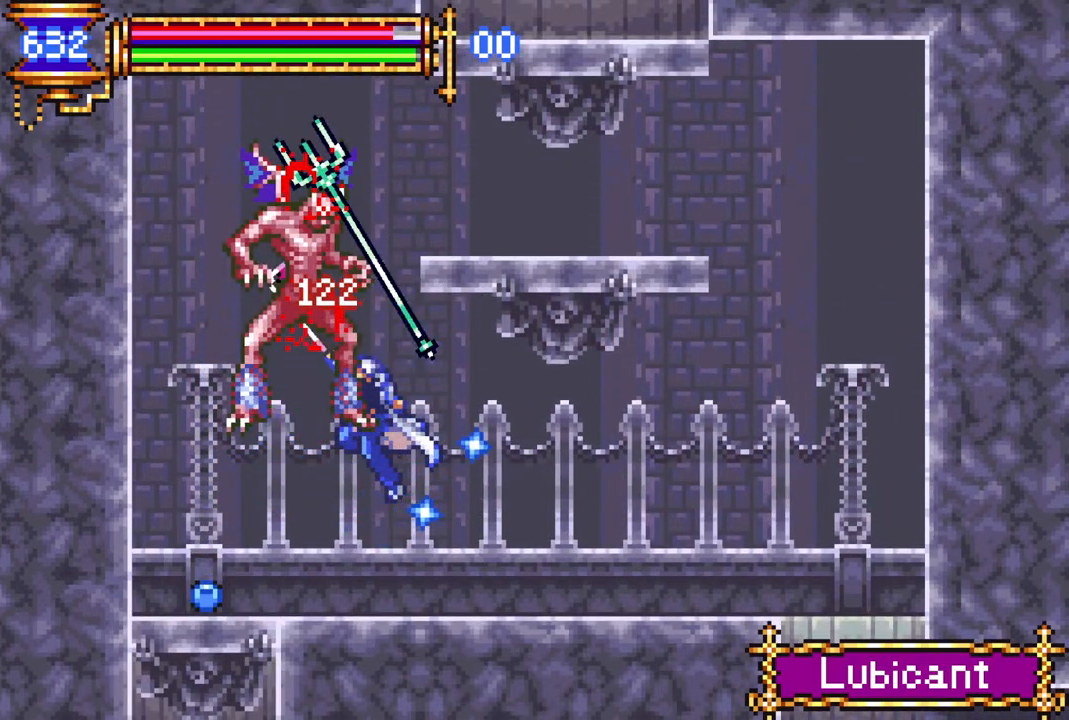
{"buttons": ["R1", "DPAD_RIGHT"], "left_stick": "center", "right_stick": "center", "events": [[317, "DPAD_LEFT", "up"], [367, "DPAD_RIGHT", "down"]]}
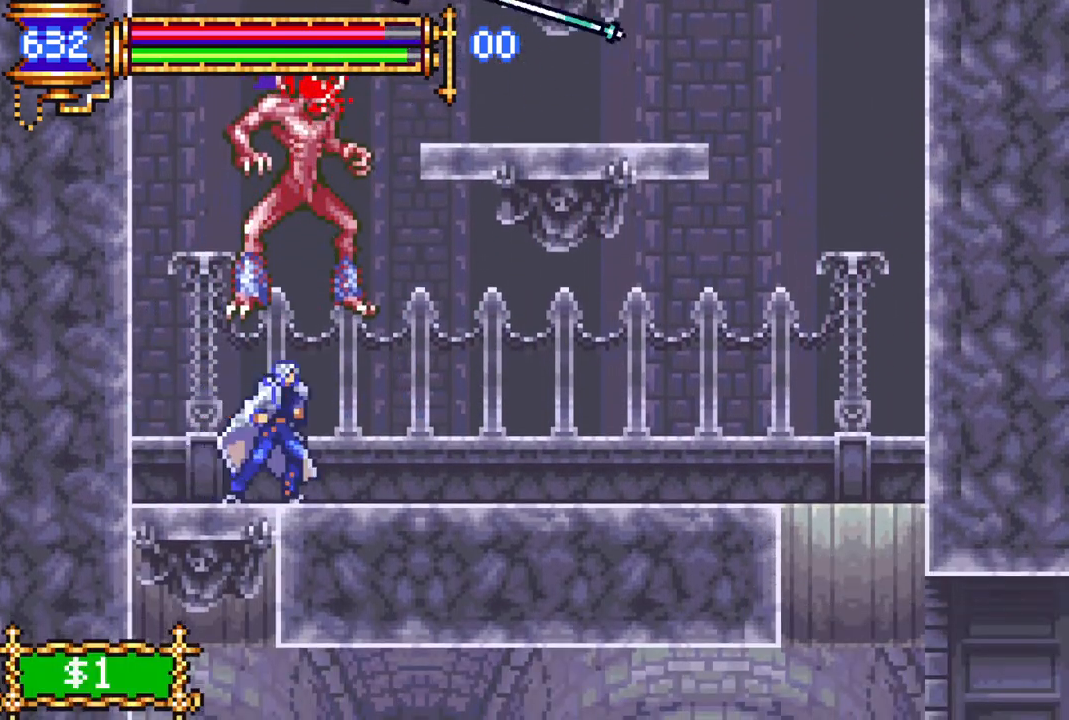
{"buttons": ["R1", "DPAD_RIGHT"], "left_stick": "center", "right_stick": "center", "events": []}
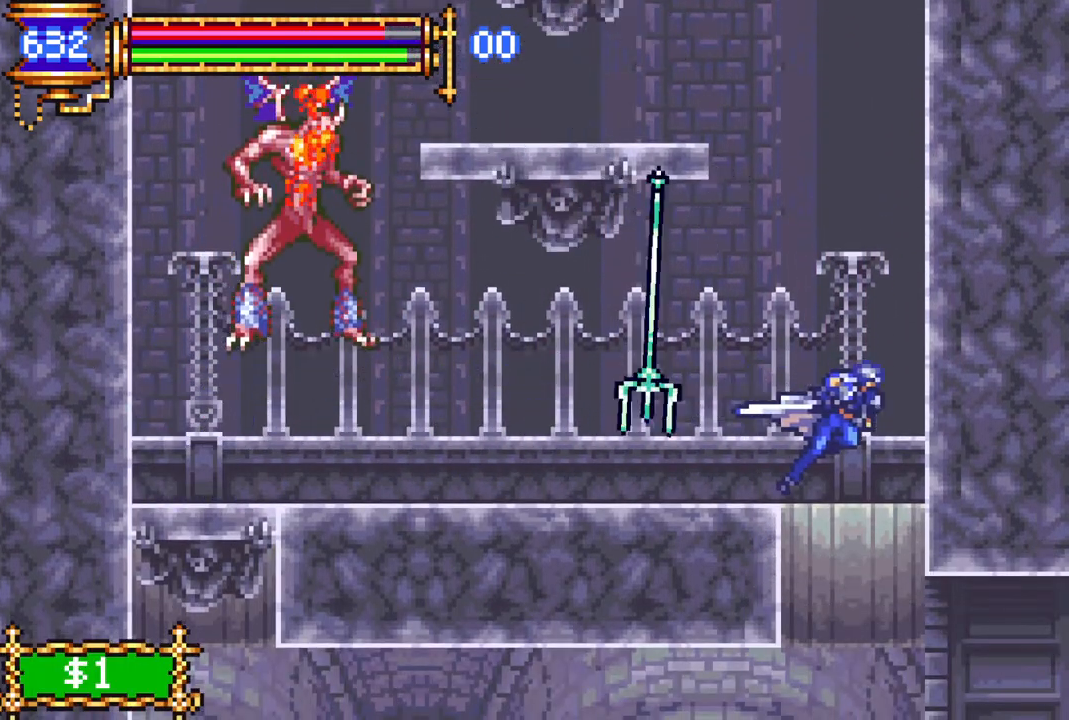
{"buttons": ["R1", "DPAD_RIGHT"], "left_stick": "center", "right_stick": "center", "events": [[50, "DPAD_RIGHT", "up"], [67, "R1", "up"], [333, "DPAD_RIGHT", "down"], [400, "R1", "down"]]}
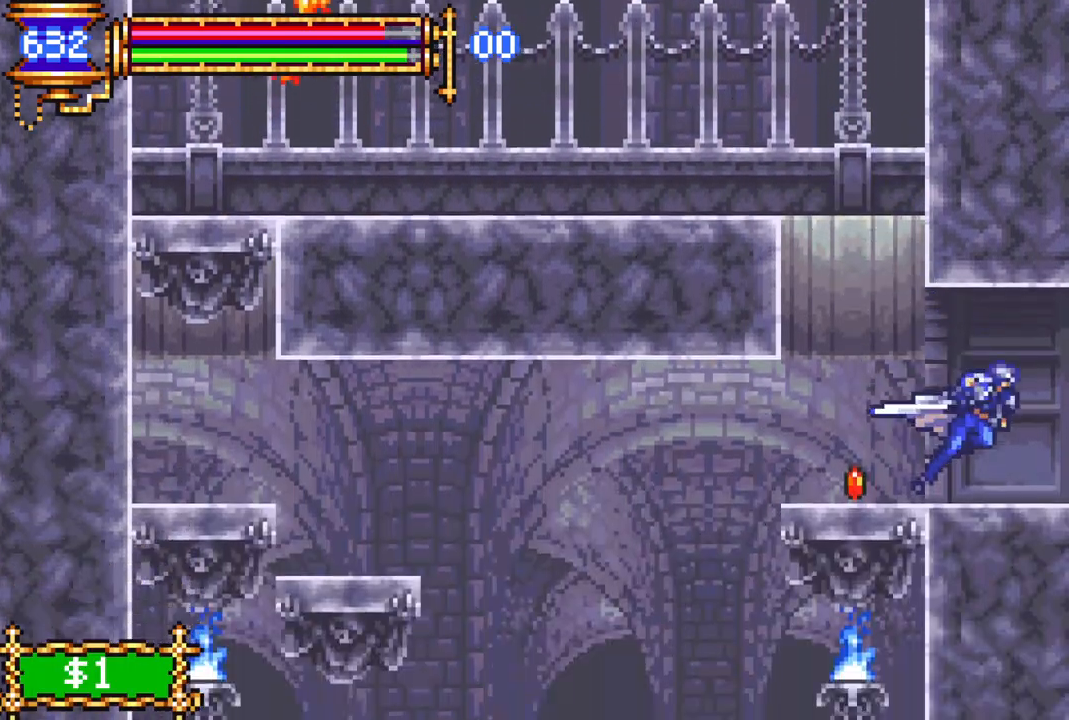
{"buttons": ["R1", "DPAD_LEFT"], "left_stick": "center", "right_stick": "center", "events": [[183, "DPAD_RIGHT", "up"], [250, "DPAD_LEFT", "down"]]}
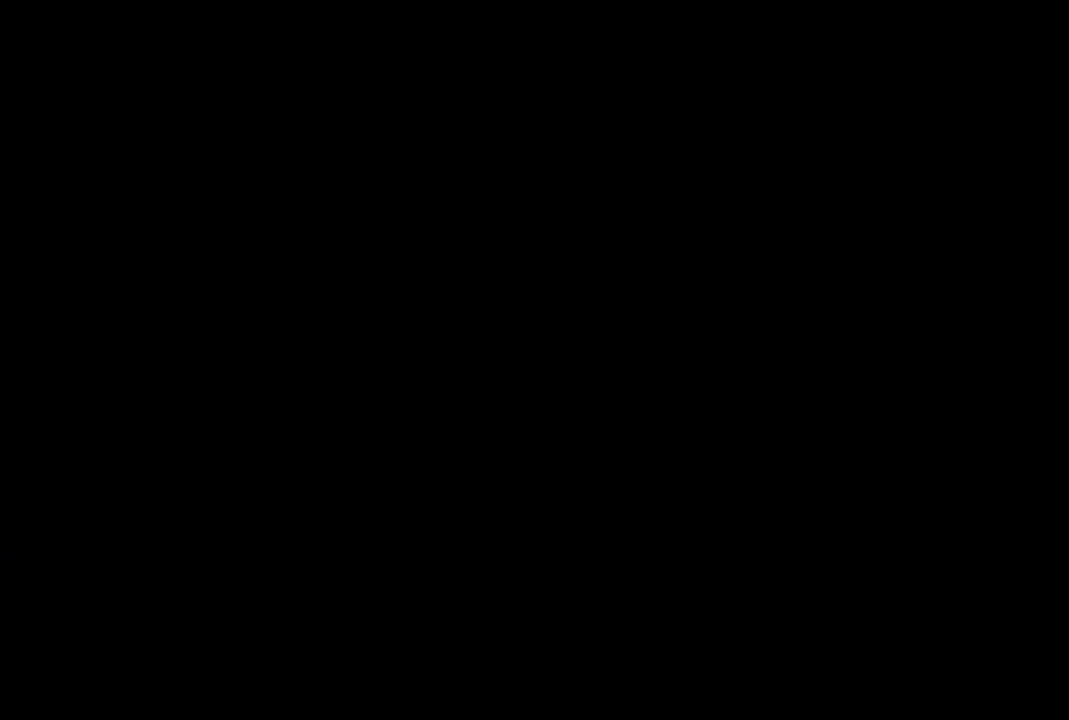
{"buttons": ["DPAD_RIGHT"], "left_stick": "center", "right_stick": "center", "events": [[100, "DPAD_LEFT", "up"], [100, "R1", "up"], [167, "CROSS", "down"], [200, "CIRCLE", "down"], [217, "CROSS", "up"], [300, "CIRCLE", "up"], [400, "DPAD_RIGHT", "down"]]}
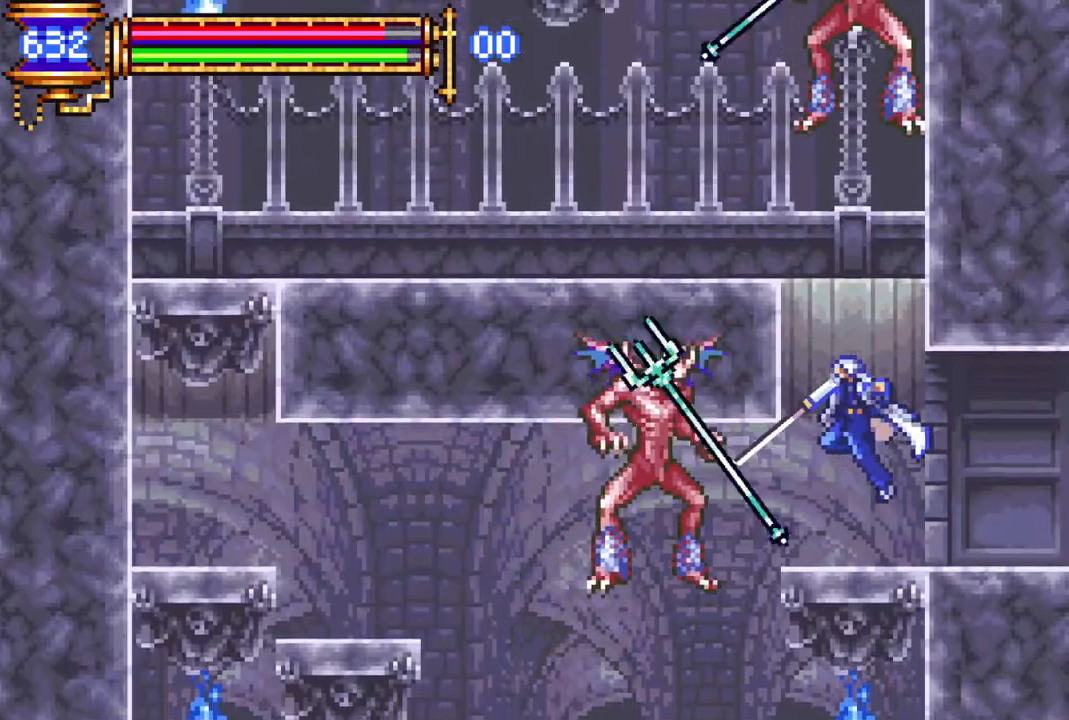
{"buttons": ["DPAD_RIGHT"], "left_stick": "center", "right_stick": "center", "events": [[50, "DPAD_RIGHT", "up"], [100, "DPAD_LEFT", "down"], [150, "CROSS", "down"], [183, "CIRCLE", "down"], [200, "CROSS", "up"], [250, "CIRCLE", "up"], [250, "DPAD_LEFT", "up"], [350, "DPAD_RIGHT", "down"]]}
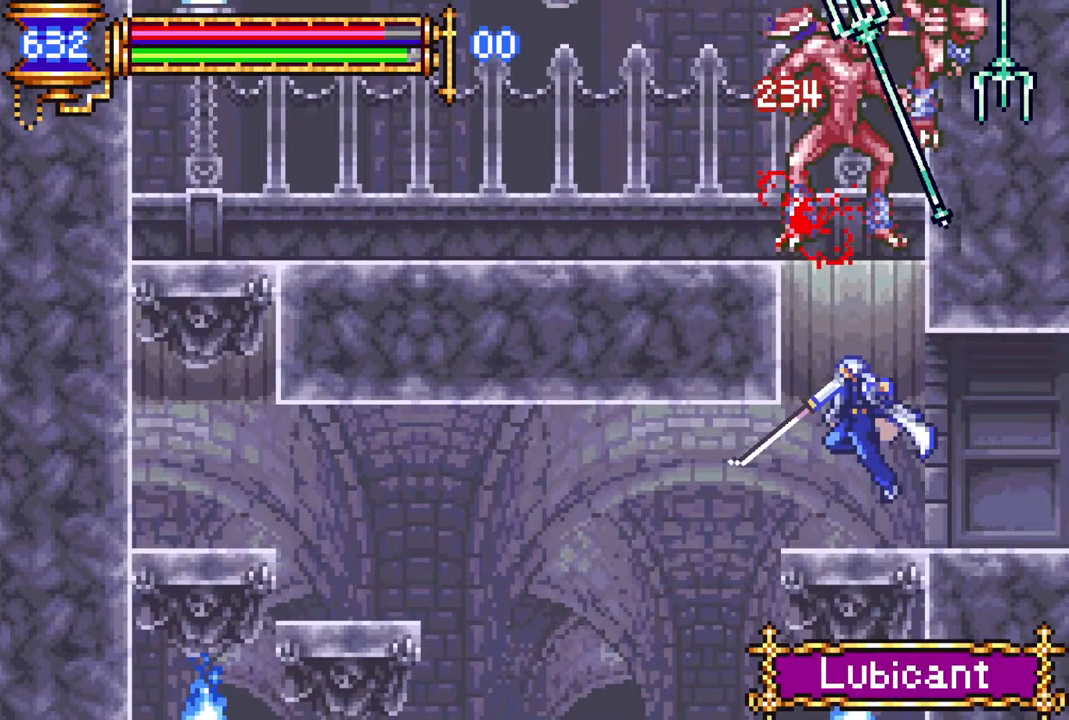
{"buttons": ["DPAD_LEFT"], "left_stick": "center", "right_stick": "center", "events": [[183, "DPAD_LEFT", "down"], [183, "DPAD_RIGHT", "up"]]}
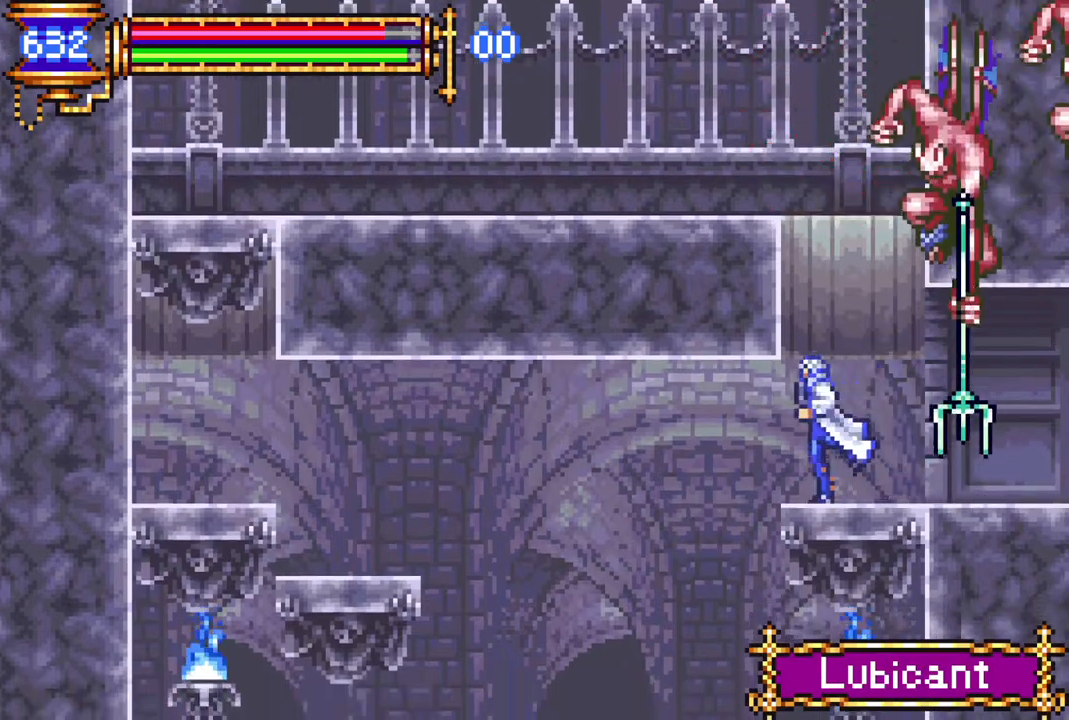
{"buttons": [], "left_stick": "center", "right_stick": "center", "events": [[17, "DPAD_LEFT", "up"], [33, "CROSS", "down"], [33, "DPAD_RIGHT", "down"], [67, "CIRCLE", "down"], [83, "CROSS", "up"], [133, "CIRCLE", "up"], [183, "DPAD_RIGHT", "up"], [300, "DPAD_LEFT", "down"], [417, "DPAD_LEFT", "up"]]}
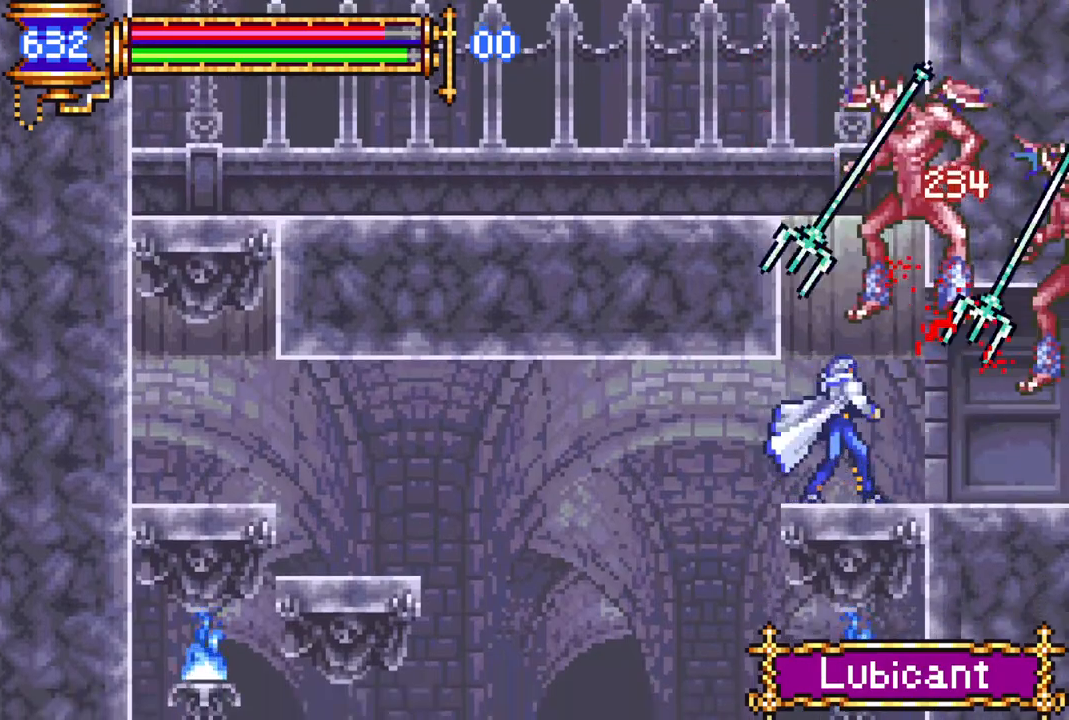
{"buttons": ["DPAD_RIGHT"], "left_stick": "center", "right_stick": "center", "events": [[150, "DPAD_RIGHT", "down"], [200, "CROSS", "down"], [233, "CIRCLE", "down"], [233, "CROSS", "up"], [283, "CIRCLE", "up"], [283, "DPAD_RIGHT", "up"], [383, "DPAD_RIGHT", "down"]]}
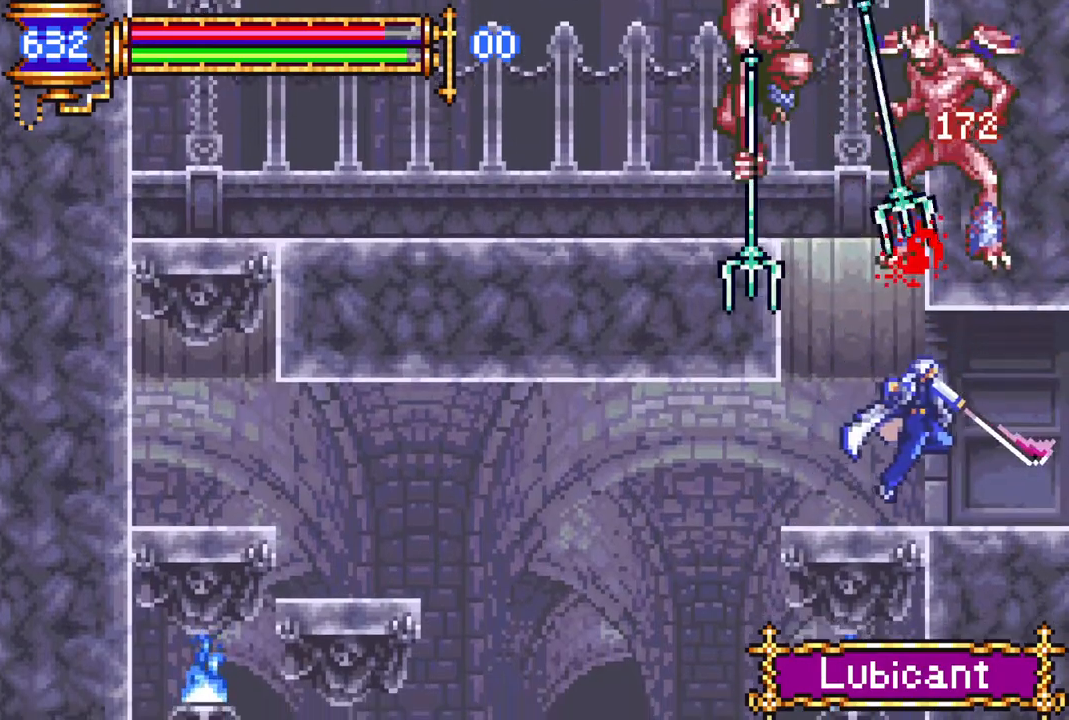
{"buttons": ["DPAD_LEFT"], "left_stick": "center", "right_stick": "center", "events": [[183, "DPAD_RIGHT", "up"], [217, "DPAD_LEFT", "down"], [267, "CROSS", "down"], [317, "CIRCLE", "down"], [317, "CROSS", "up"], [367, "CIRCLE", "up"]]}